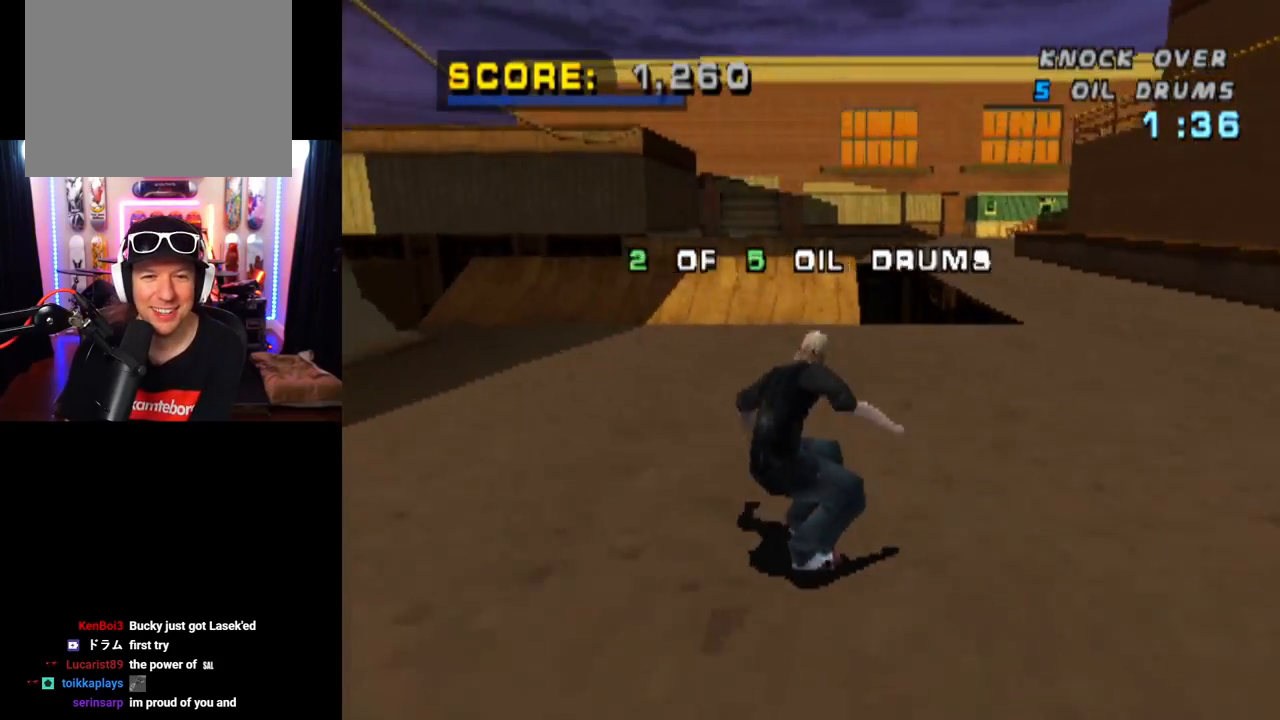
Gameplay with a controller (PlayStation layout); each line is a JSON object with the inputs held at the frame after it. "events" lists button and stick changes between this image and that frame as [ms after this image, input, new state], when the widget could be followed in between. Not read: L3 R1 R3.
{"buttons": ["CROSS", "DPAD_UP"], "left_stick": "center", "right_stick": "center", "events": [[50, "DPAD_RIGHT", "down"], [234, "DPAD_RIGHT", "up"], [301, "DPAD_UP", "down"], [401, "DPAD_UP", "up"], [451, "DPAD_UP", "down"]]}
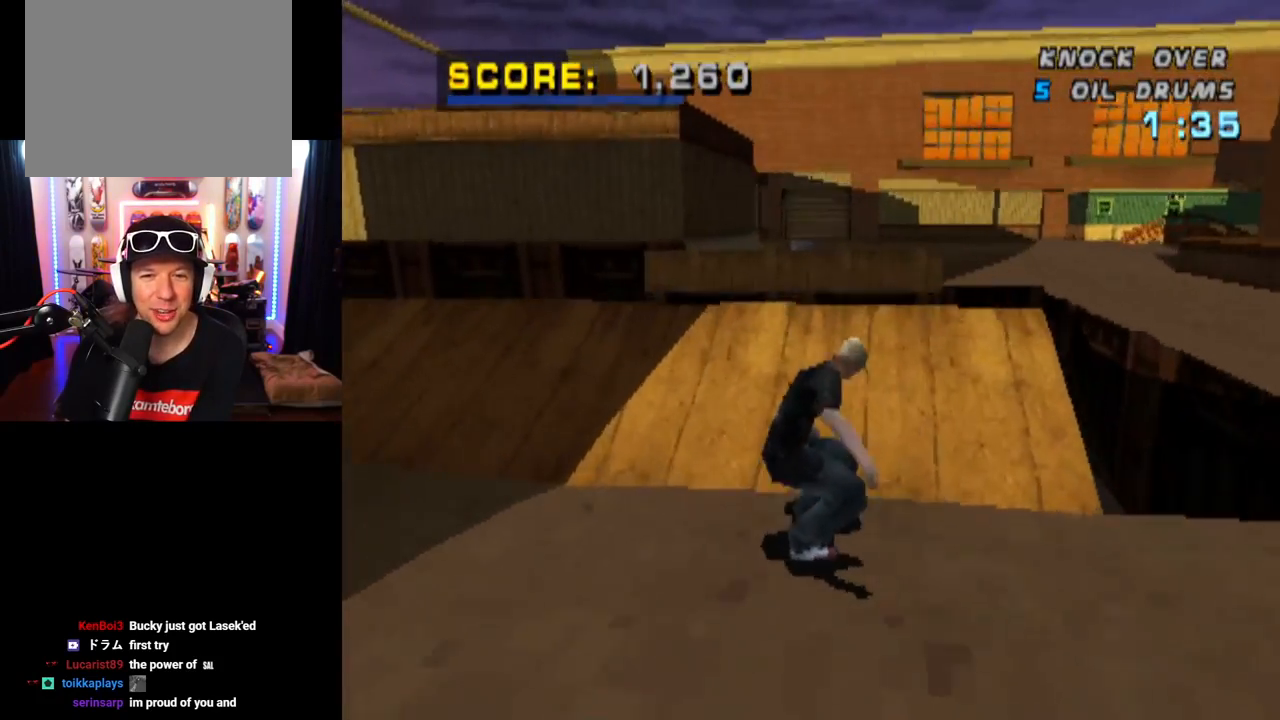
{"buttons": ["DPAD_RIGHT"], "left_stick": "center", "right_stick": "center", "events": [[50, "CROSS", "up"], [50, "DPAD_UP", "up"], [83, "DPAD_RIGHT", "down"], [133, "SQUARE", "down"], [334, "SQUARE", "up"]]}
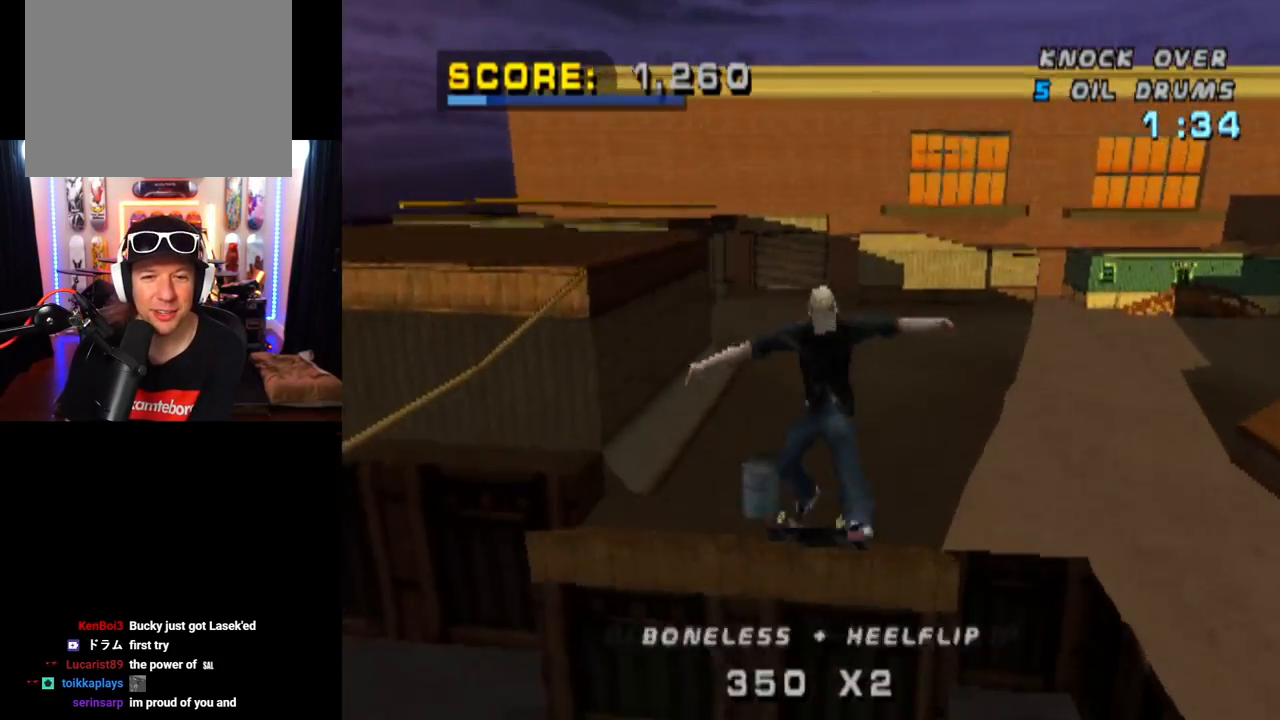
{"buttons": [], "left_stick": "center", "right_stick": "center", "events": [[34, "DPAD_RIGHT", "up"]]}
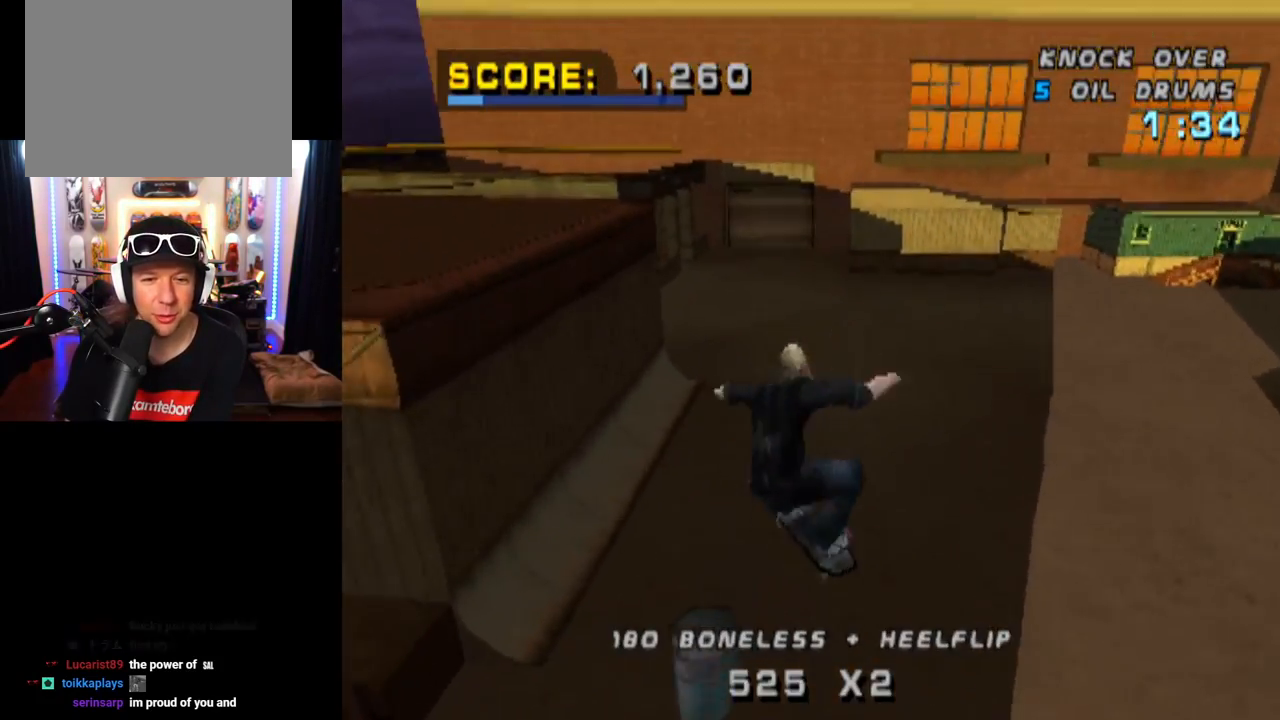
{"buttons": [], "left_stick": "center", "right_stick": "center", "events": []}
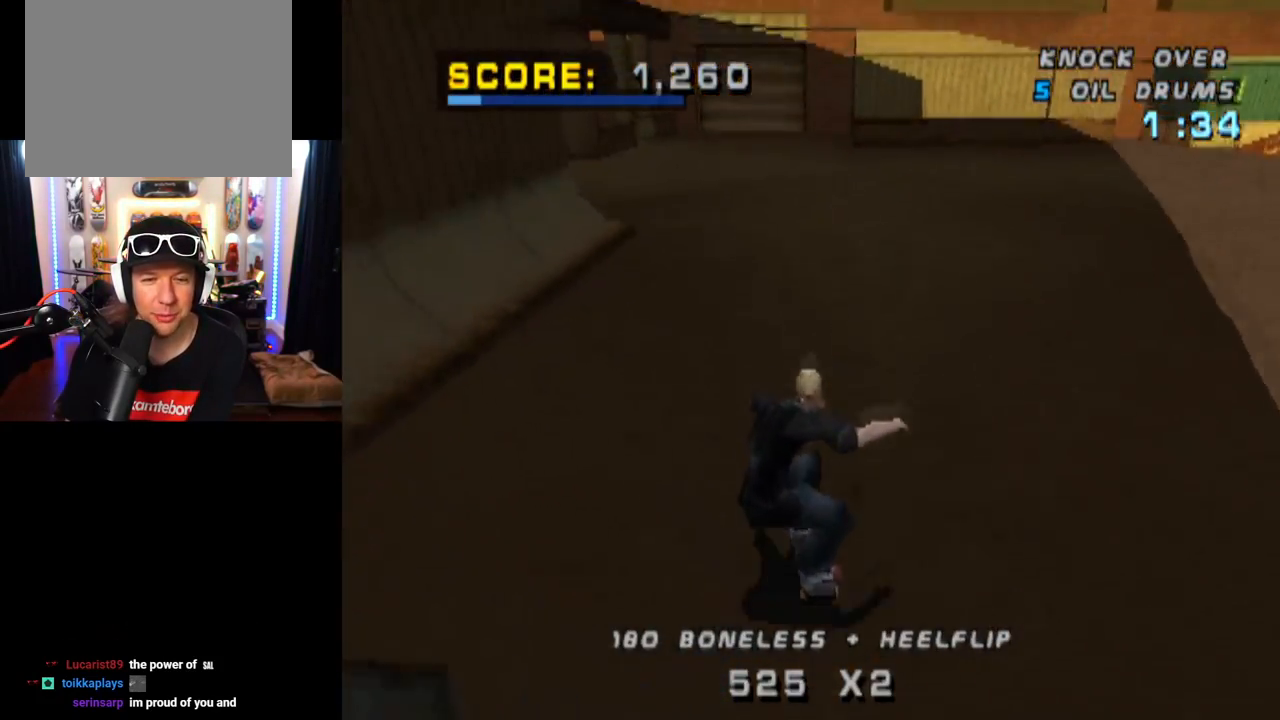
{"buttons": ["DPAD_DOWN", "DPAD_LEFT"], "left_stick": "center", "right_stick": "center", "events": [[34, "DPAD_DOWN", "down"], [451, "DPAD_LEFT", "down"]]}
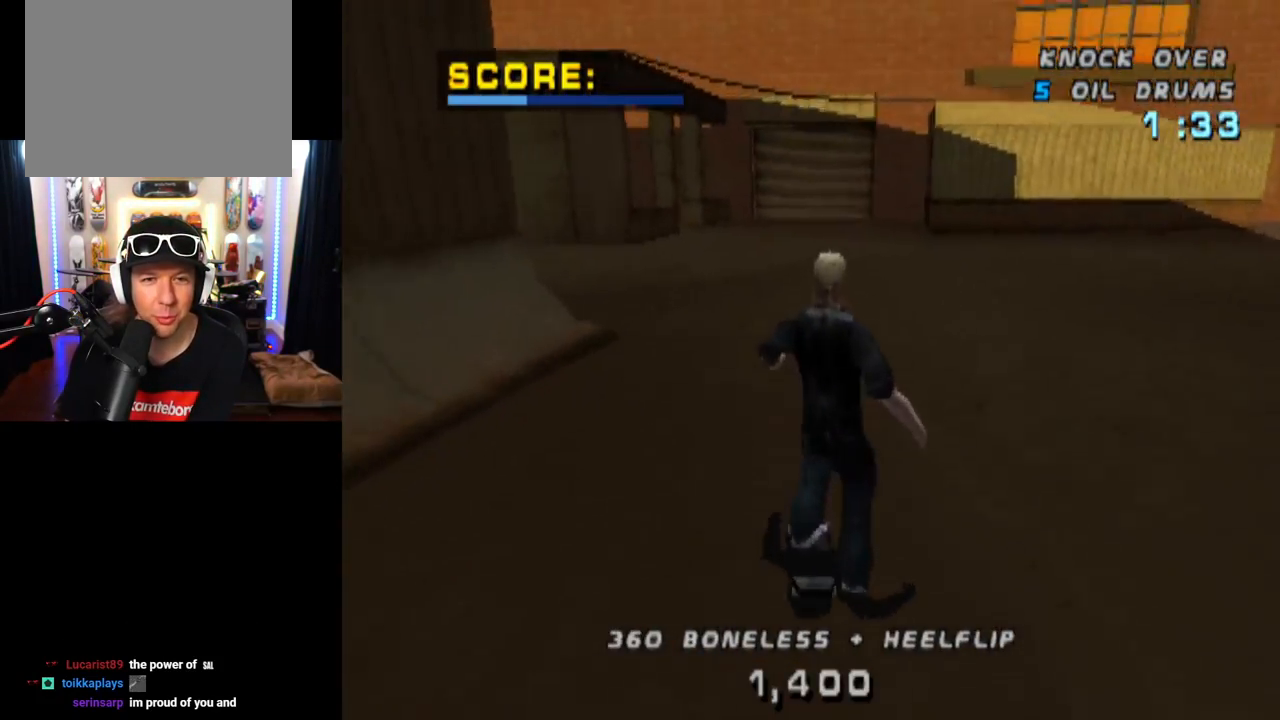
{"buttons": ["DPAD_DOWN", "DPAD_LEFT"], "left_stick": "center", "right_stick": "center", "events": []}
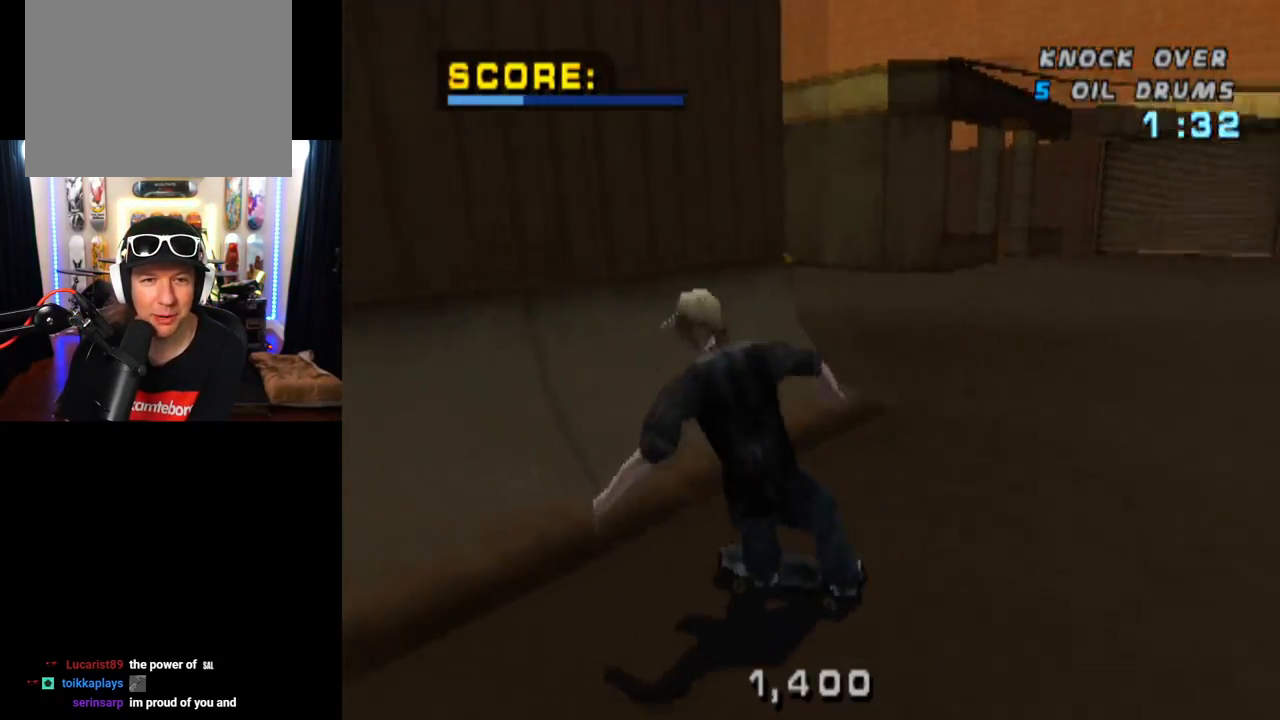
{"buttons": [], "left_stick": "center", "right_stick": "center", "events": [[234, "DPAD_LEFT", "up"], [434, "DPAD_DOWN", "up"]]}
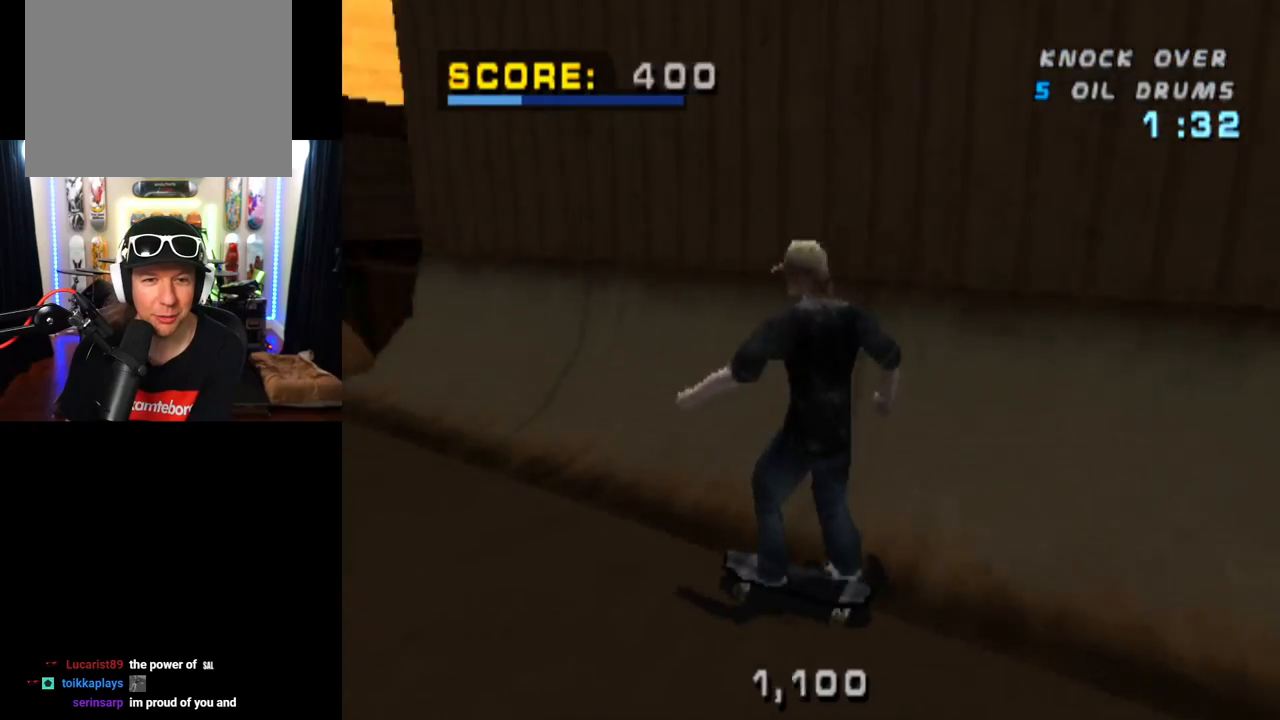
{"buttons": ["DPAD_DOWN"], "left_stick": "center", "right_stick": "center", "events": [[150, "DPAD_DOWN", "down"], [200, "DPAD_LEFT", "down"], [434, "DPAD_LEFT", "up"]]}
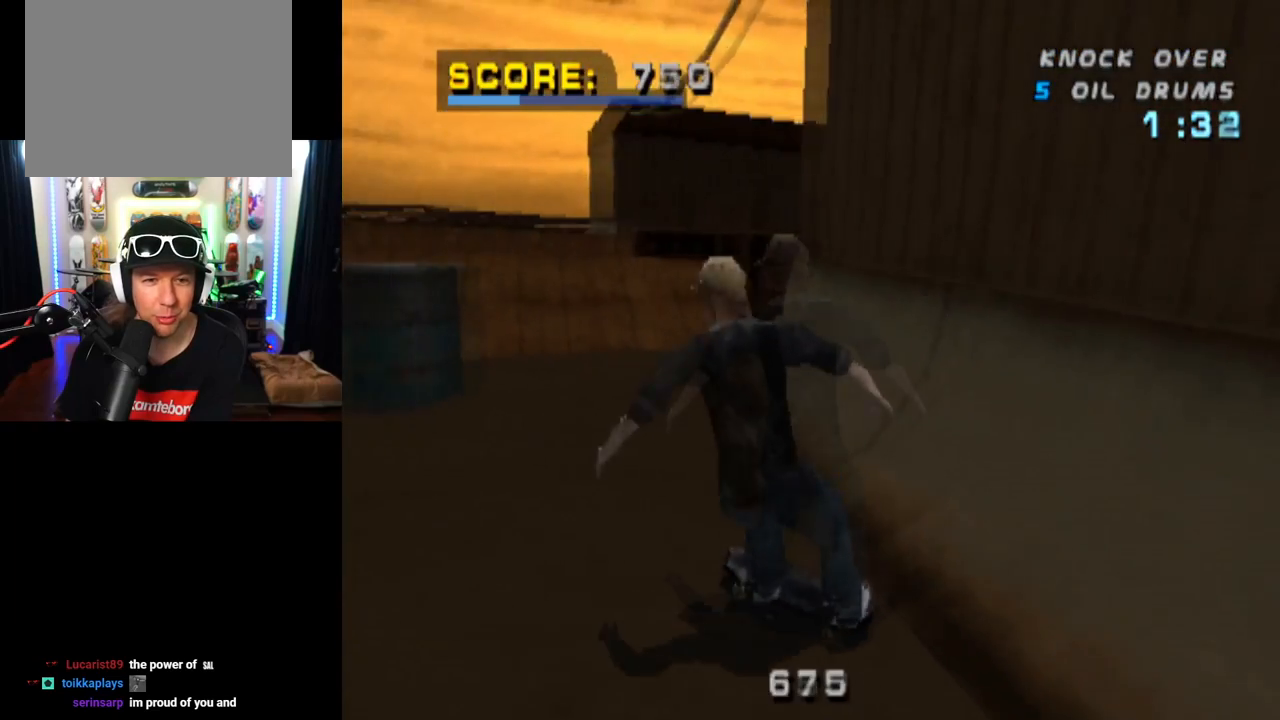
{"buttons": ["DPAD_RIGHT"], "left_stick": "center", "right_stick": "center", "events": [[84, "DPAD_DOWN", "up"], [418, "DPAD_RIGHT", "down"]]}
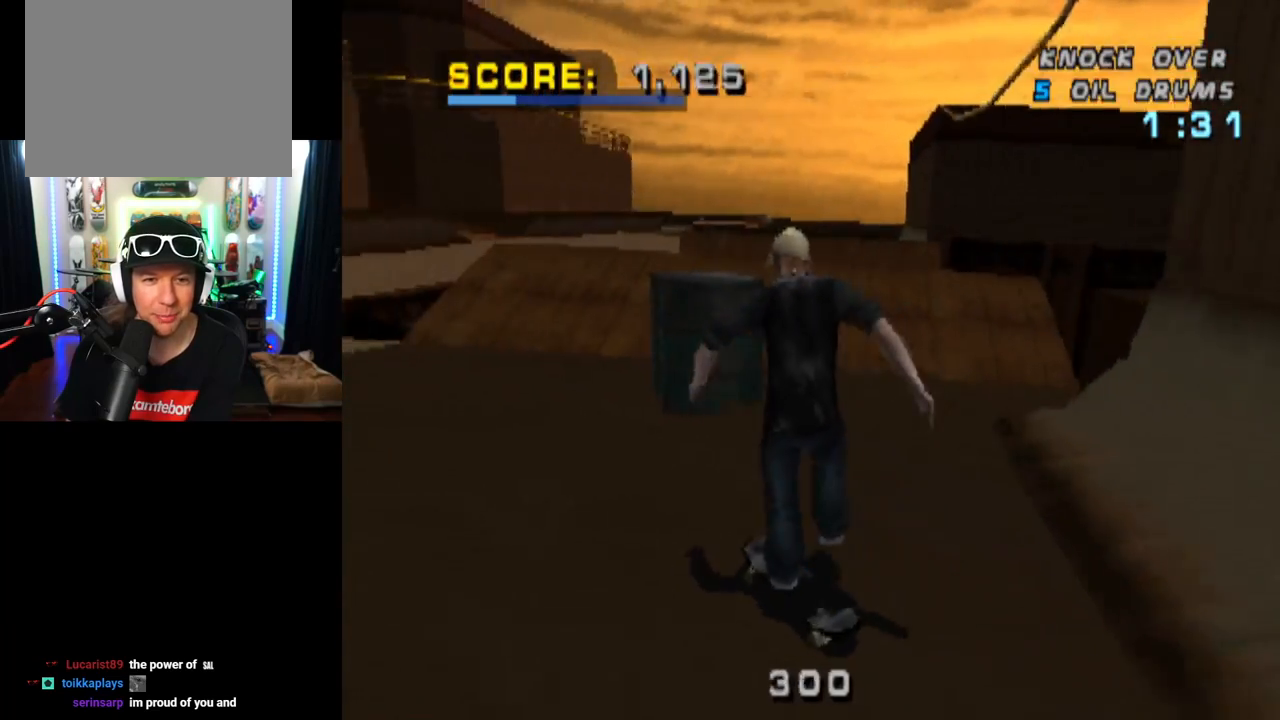
{"buttons": ["DPAD_DOWN"], "left_stick": "center", "right_stick": "center", "events": [[67, "DPAD_RIGHT", "up"], [167, "DPAD_DOWN", "down"]]}
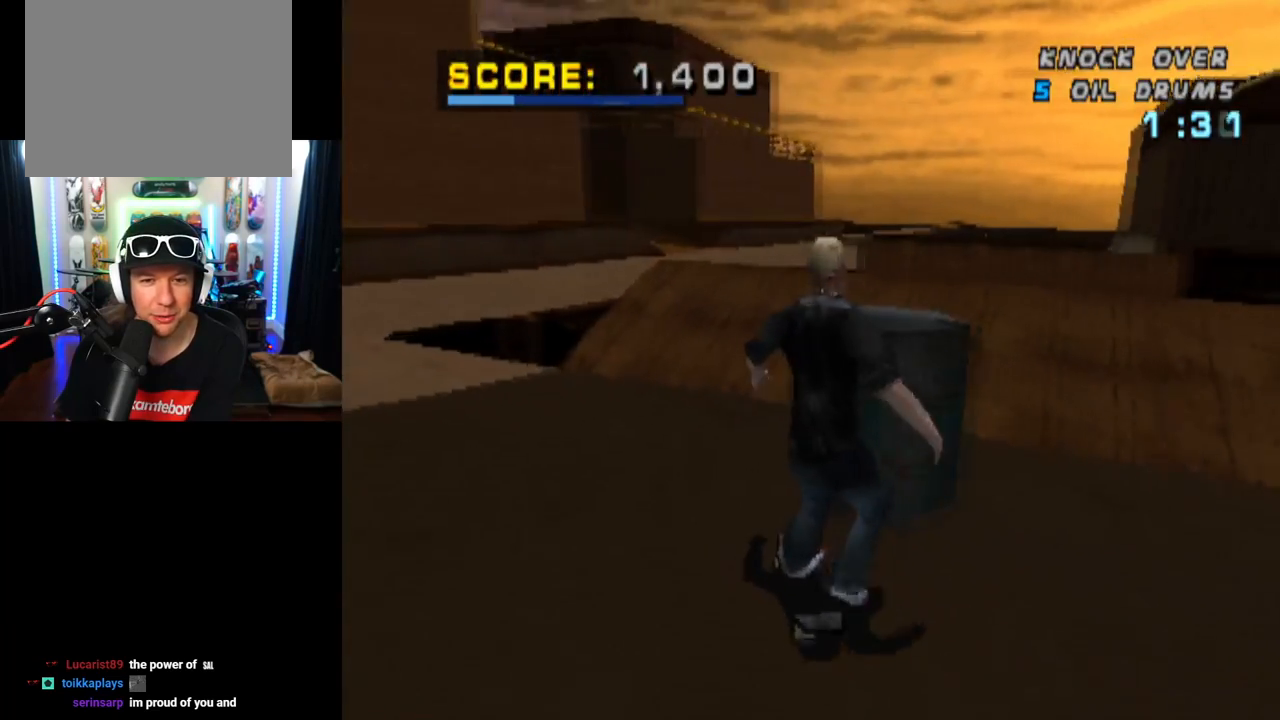
{"buttons": ["DPAD_DOWN"], "left_stick": "center", "right_stick": "center", "events": [[17, "DPAD_RIGHT", "down"], [84, "DPAD_DOWN", "up"], [234, "DPAD_DOWN", "down"], [284, "DPAD_RIGHT", "up"]]}
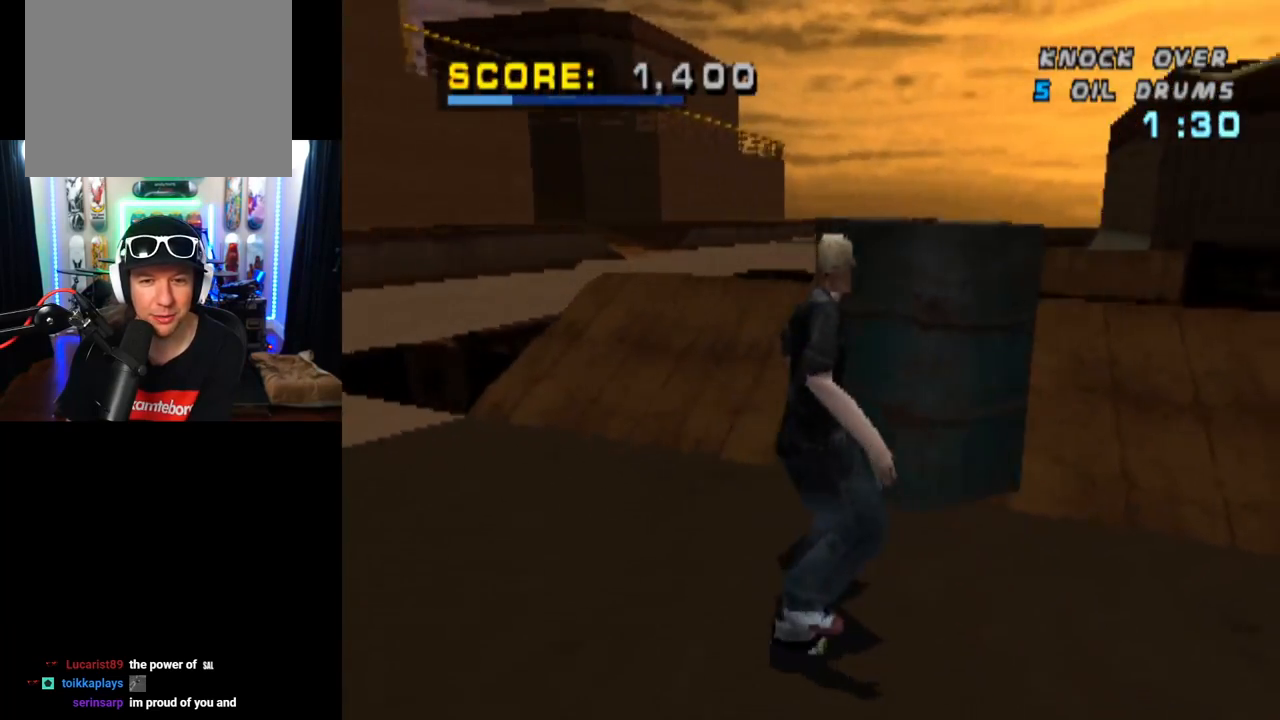
{"buttons": ["DPAD_LEFT"], "left_stick": "center", "right_stick": "center", "events": [[200, "DPAD_LEFT", "down"], [217, "DPAD_DOWN", "up"]]}
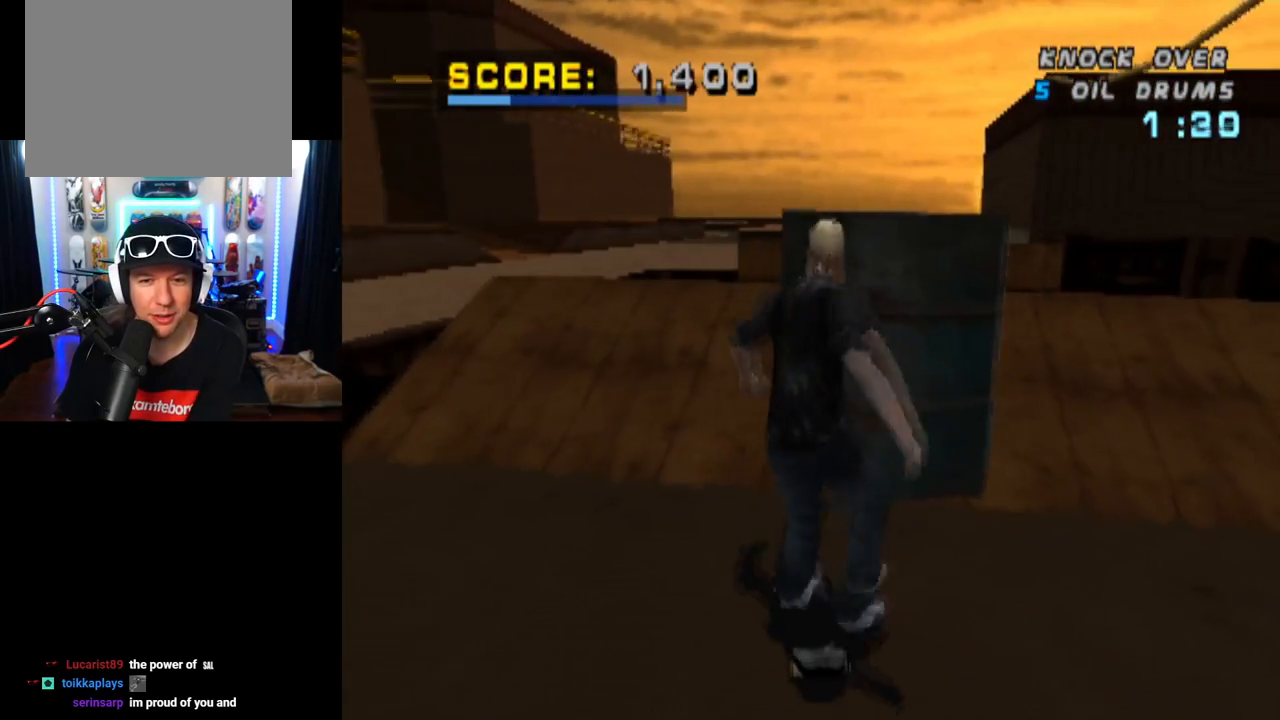
{"buttons": ["CROSS", "DPAD_DOWN", "DPAD_LEFT"], "left_stick": "center", "right_stick": "center", "events": [[201, "DPAD_DOWN", "down"], [351, "CROSS", "down"]]}
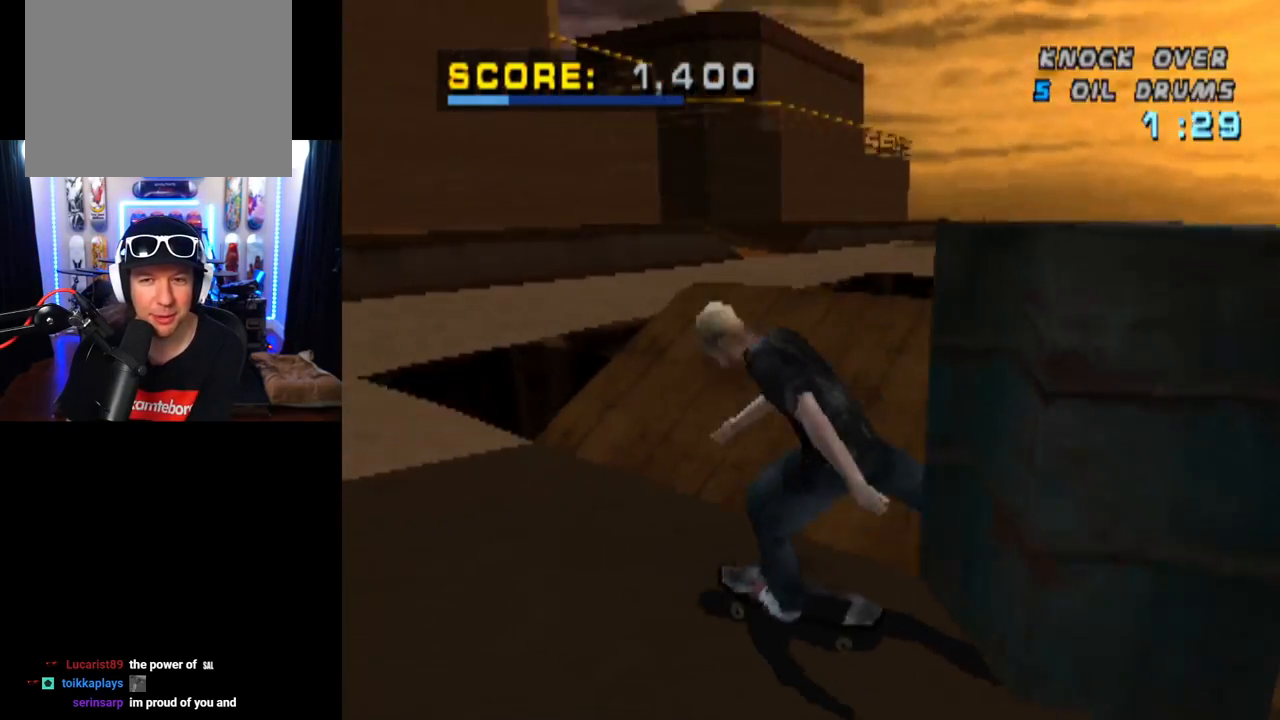
{"buttons": ["CROSS"], "left_stick": "center", "right_stick": "center", "events": [[83, "DPAD_DOWN", "up"], [150, "DPAD_LEFT", "up"], [300, "DPAD_LEFT", "down"], [434, "DPAD_LEFT", "up"]]}
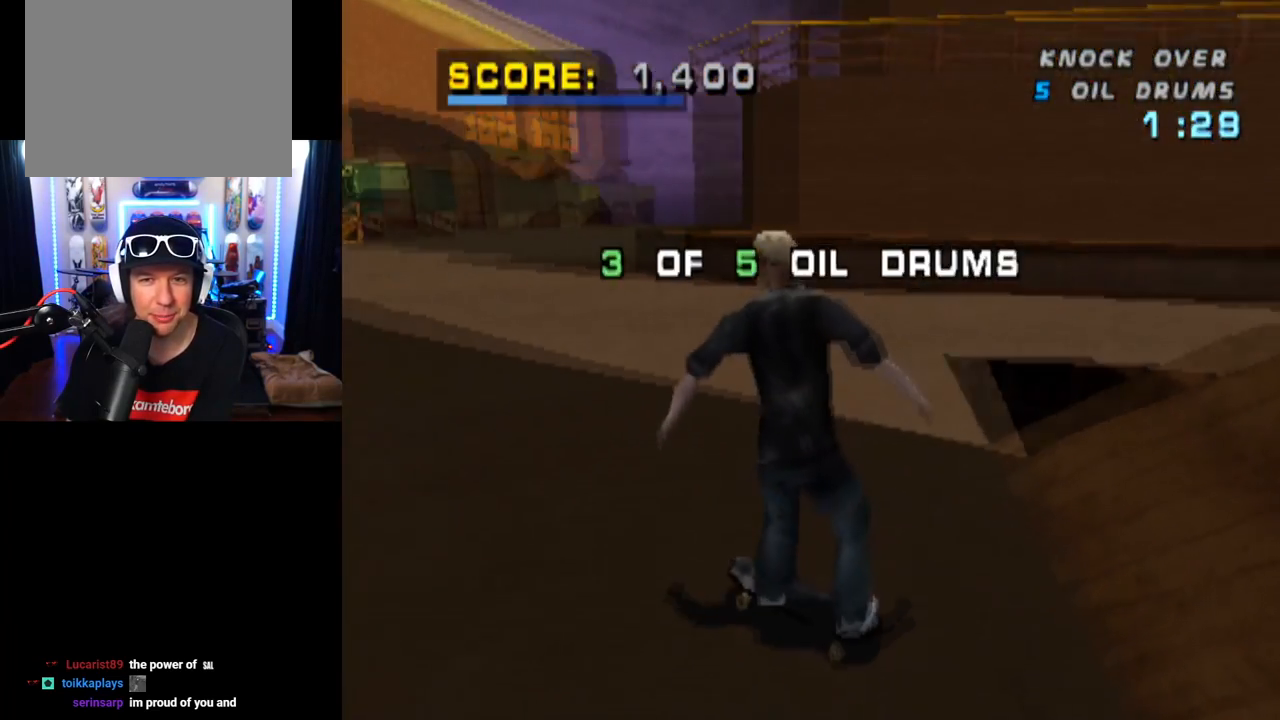
{"buttons": ["CROSS"], "left_stick": "center", "right_stick": "center", "events": []}
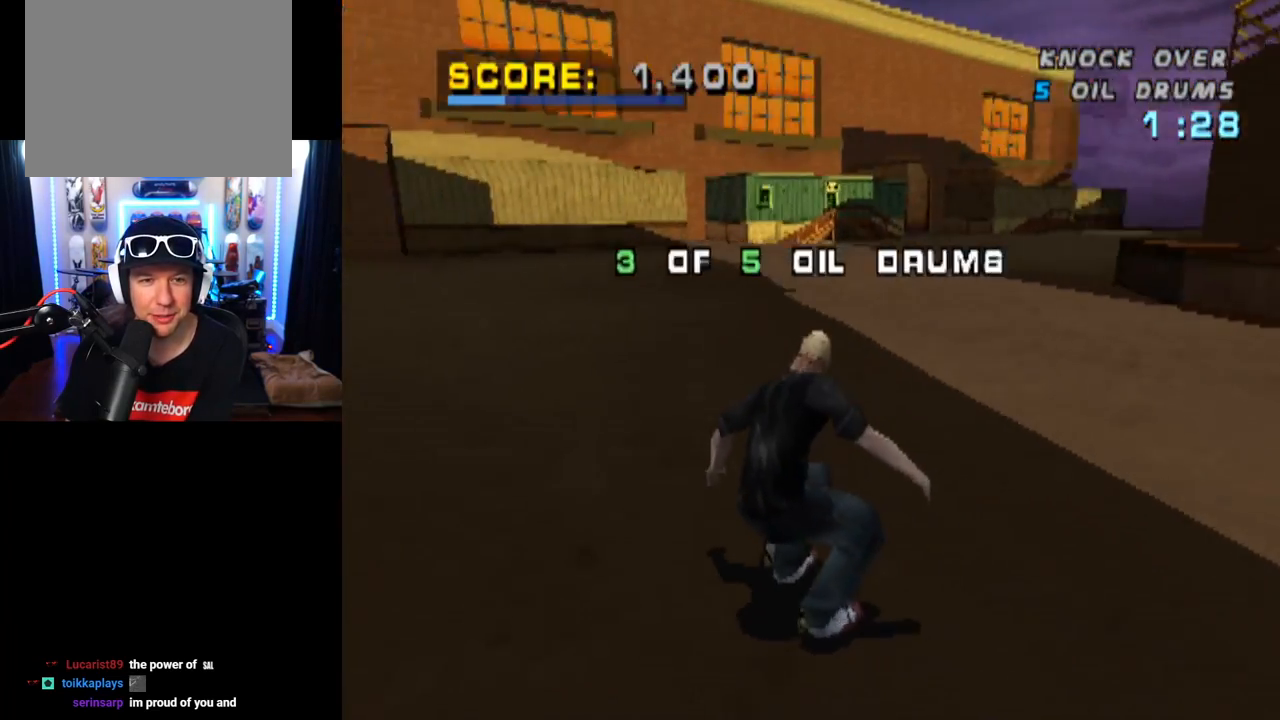
{"buttons": ["CROSS", "DPAD_DOWN", "DPAD_LEFT"], "left_stick": "center", "right_stick": "center", "events": [[384, "DPAD_LEFT", "down"], [434, "DPAD_DOWN", "down"]]}
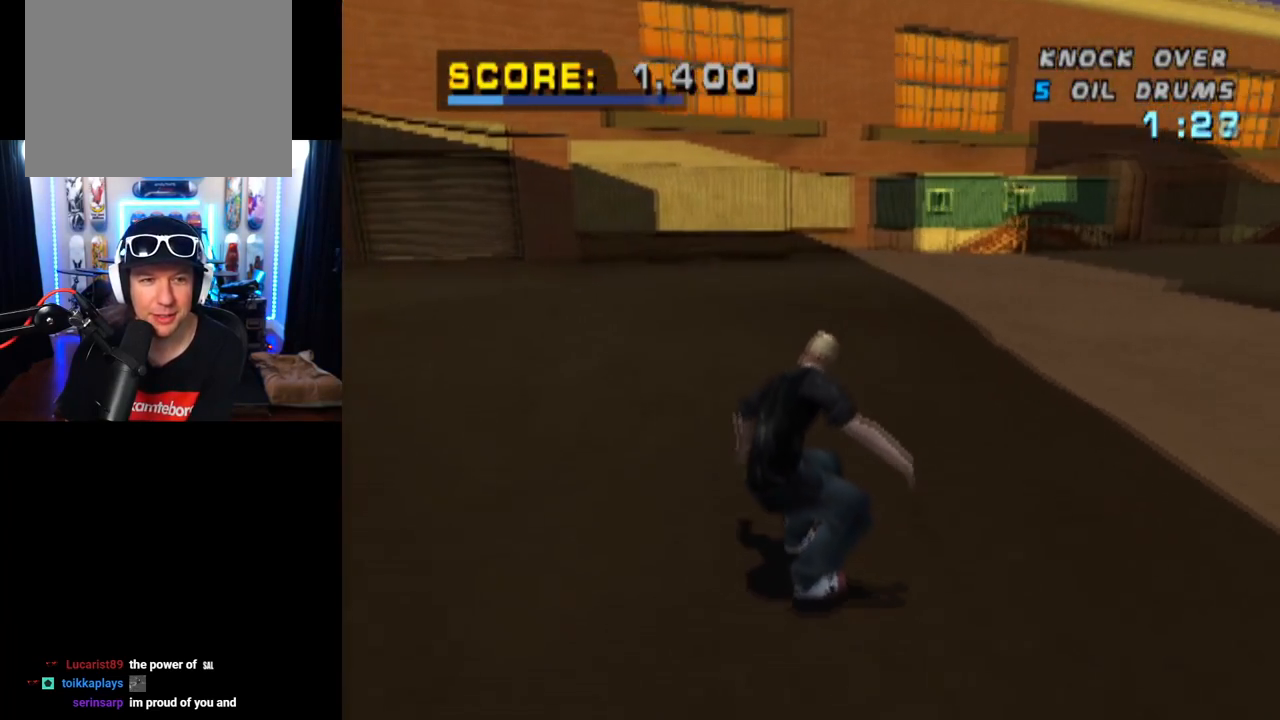
{"buttons": ["CROSS", "DPAD_LEFT"], "left_stick": "center", "right_stick": "center", "events": [[134, "DPAD_DOWN", "up"], [234, "DPAD_LEFT", "up"], [468, "DPAD_LEFT", "down"]]}
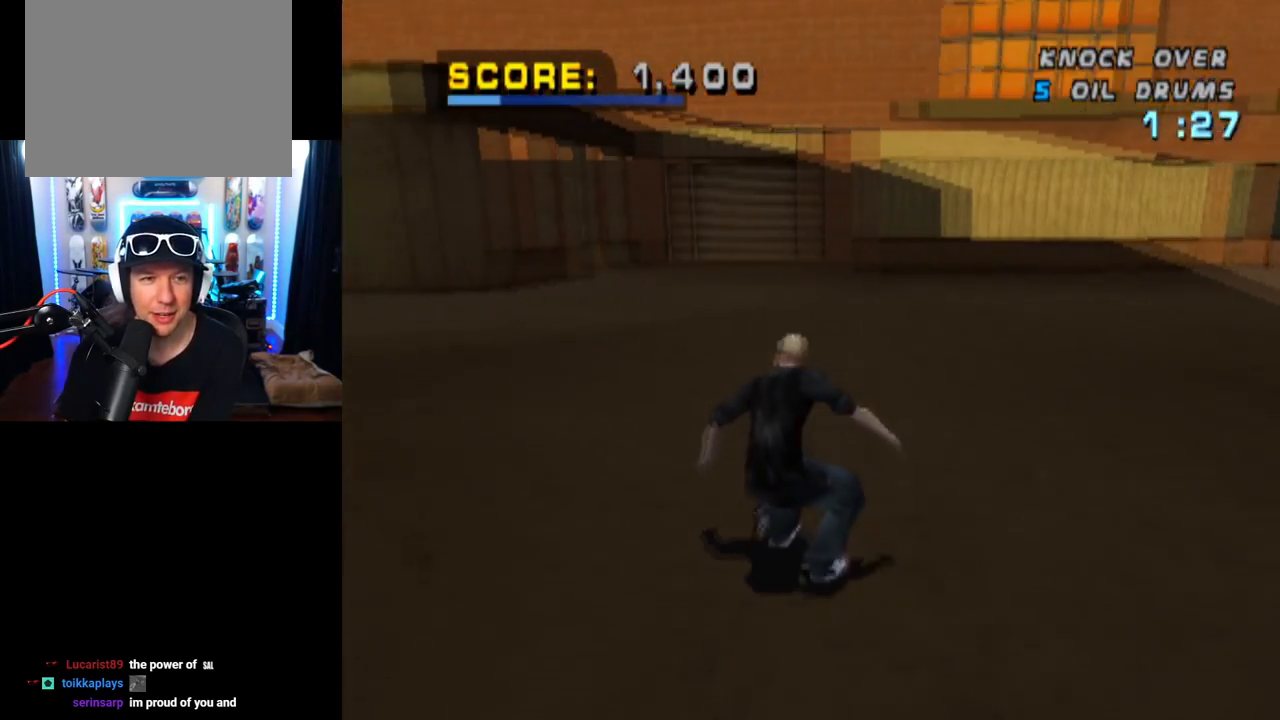
{"buttons": ["CROSS", "DPAD_LEFT"], "left_stick": "center", "right_stick": "center", "events": [[50, "DPAD_LEFT", "up"], [284, "DPAD_LEFT", "down"]]}
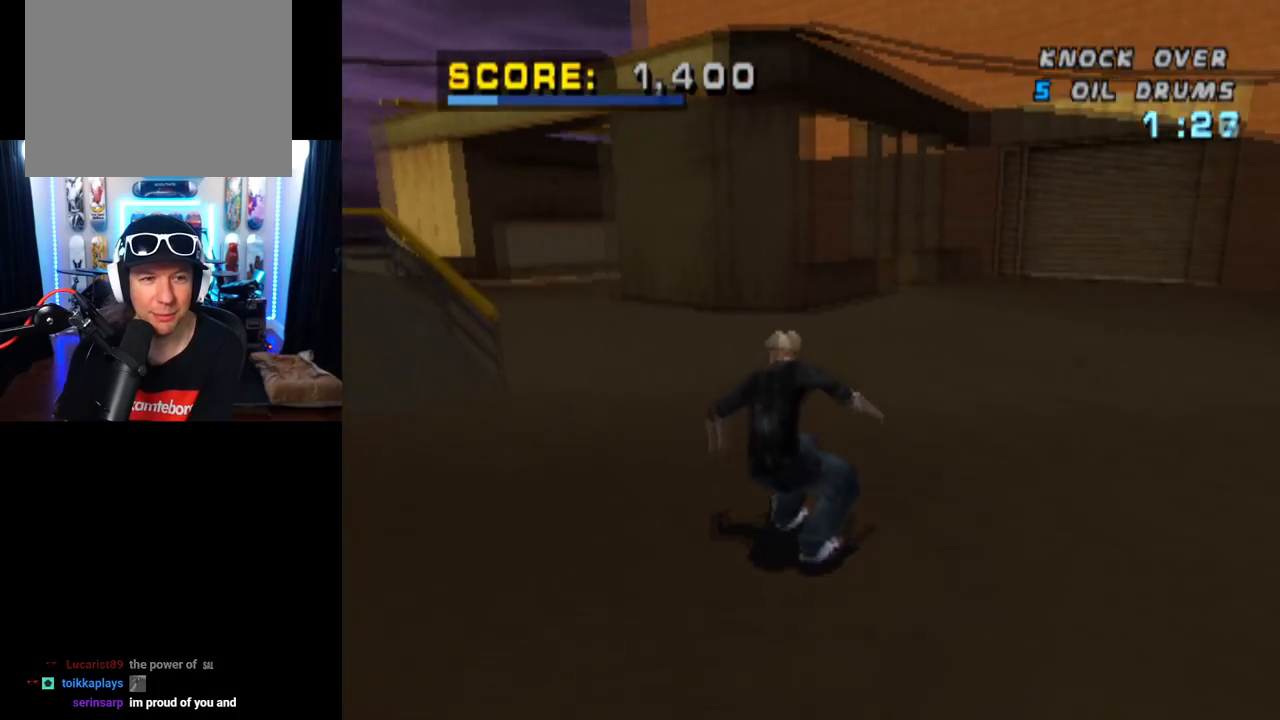
{"buttons": ["CROSS"], "left_stick": "center", "right_stick": "center", "events": [[17, "DPAD_LEFT", "up"]]}
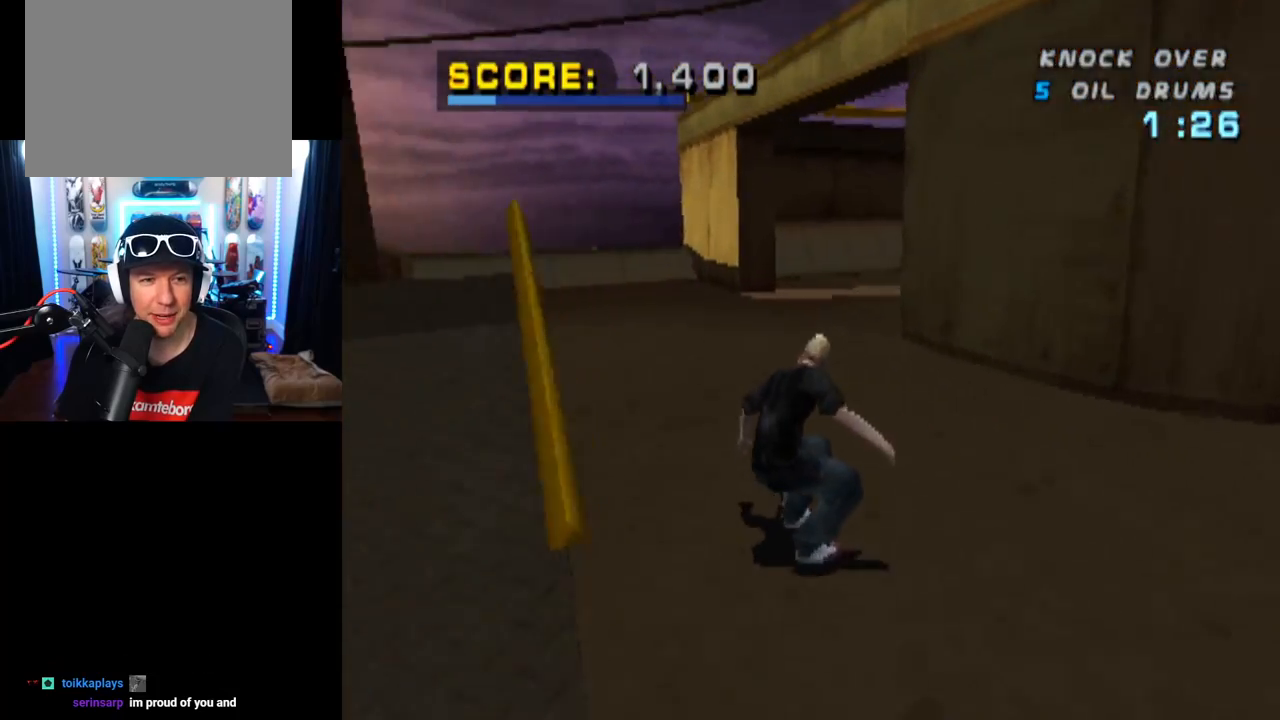
{"buttons": ["CROSS", "DPAD_RIGHT"], "left_stick": "center", "right_stick": "center", "events": [[184, "DPAD_LEFT", "down"], [301, "DPAD_LEFT", "up"], [434, "DPAD_RIGHT", "down"]]}
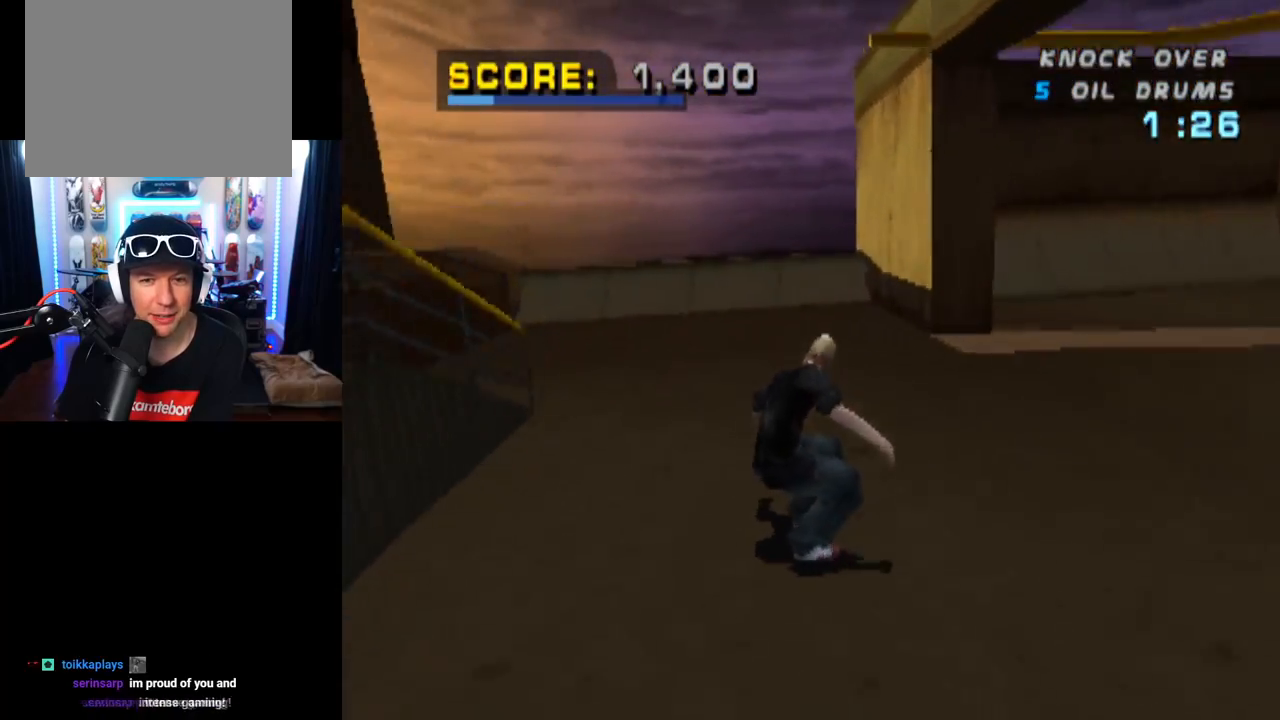
{"buttons": ["CROSS"], "left_stick": "center", "right_stick": "center", "events": [[33, "DPAD_RIGHT", "up"], [200, "DPAD_LEFT", "down"], [300, "DPAD_LEFT", "up"]]}
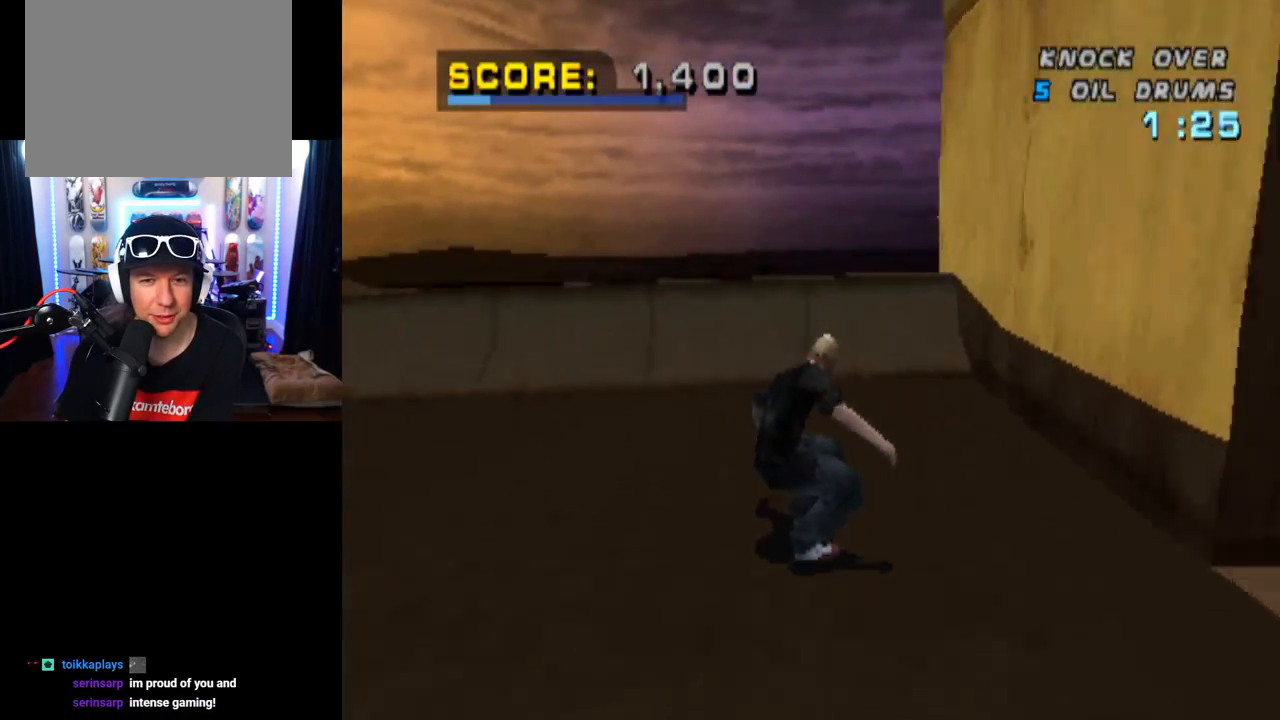
{"buttons": ["CIRCLE", "DPAD_RIGHT"], "left_stick": "center", "right_stick": "center", "events": [[117, "DPAD_RIGHT", "down"], [384, "CROSS", "up"], [401, "CIRCLE", "down"]]}
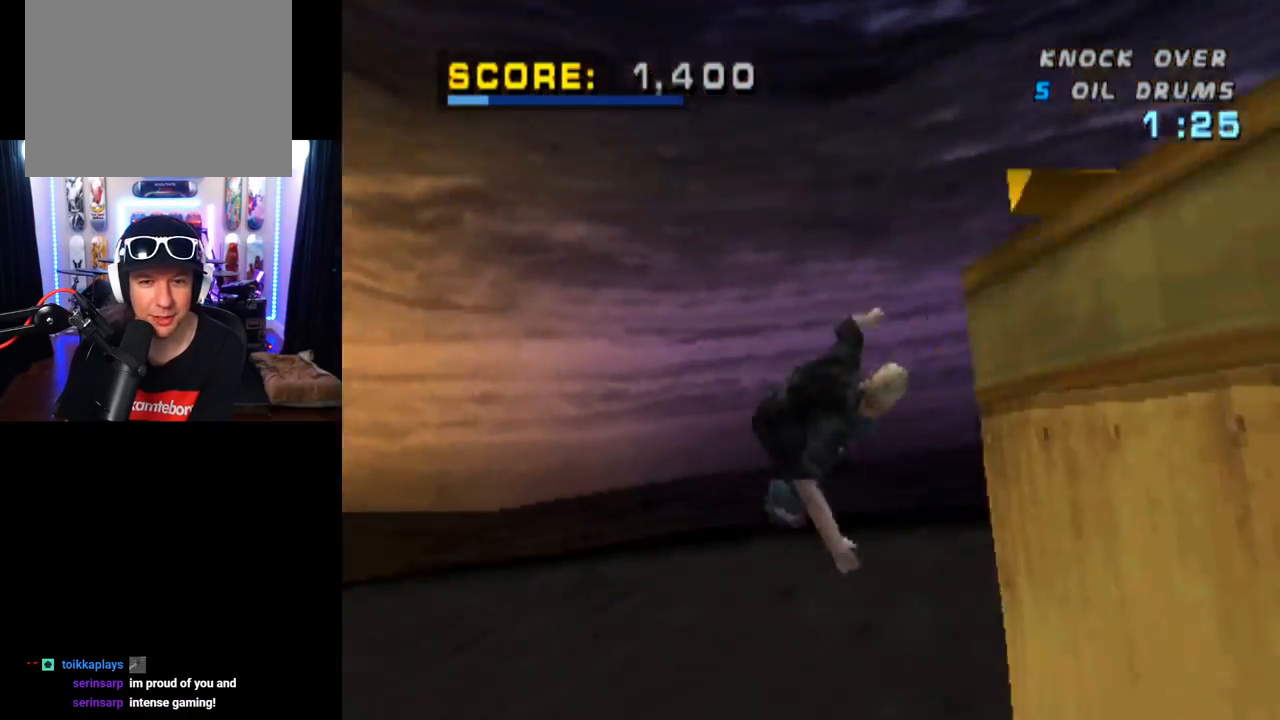
{"buttons": ["CIRCLE", "DPAD_RIGHT"], "left_stick": "center", "right_stick": "center", "events": []}
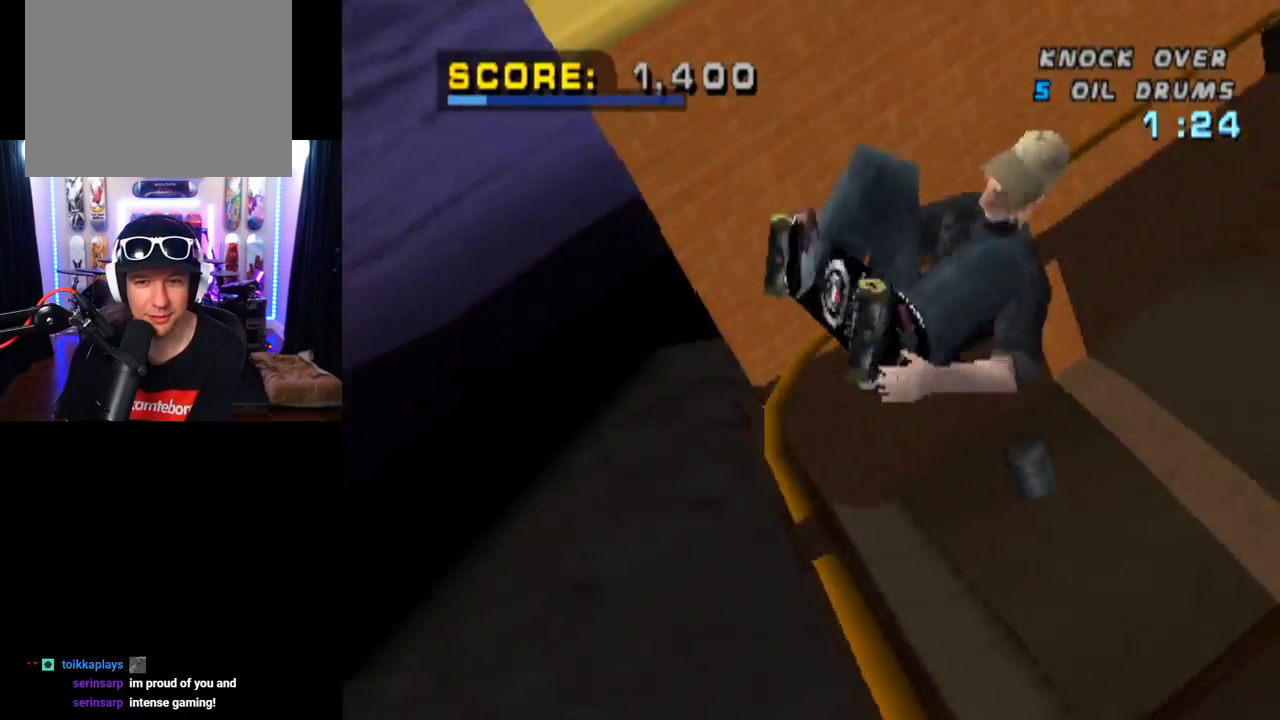
{"buttons": ["CIRCLE", "DPAD_RIGHT"], "left_stick": "center", "right_stick": "center", "events": []}
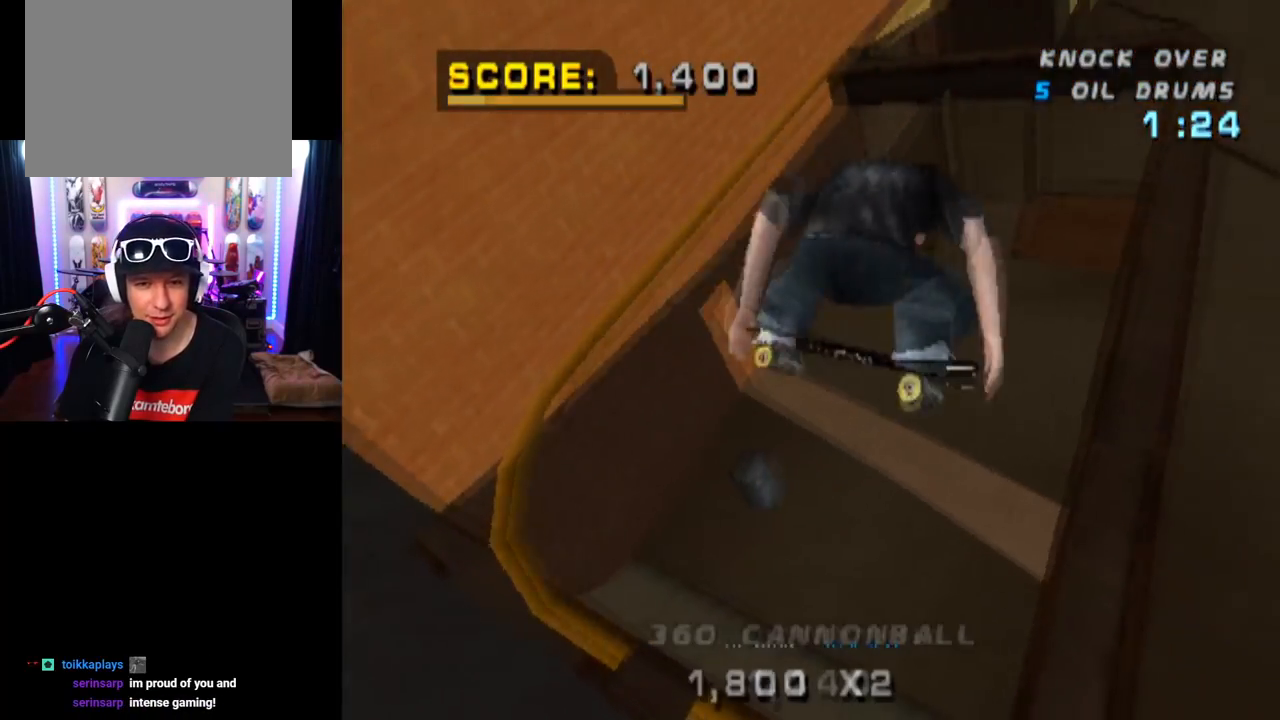
{"buttons": [], "left_stick": "center", "right_stick": "center", "events": [[16, "CIRCLE", "up"], [83, "DPAD_RIGHT", "up"]]}
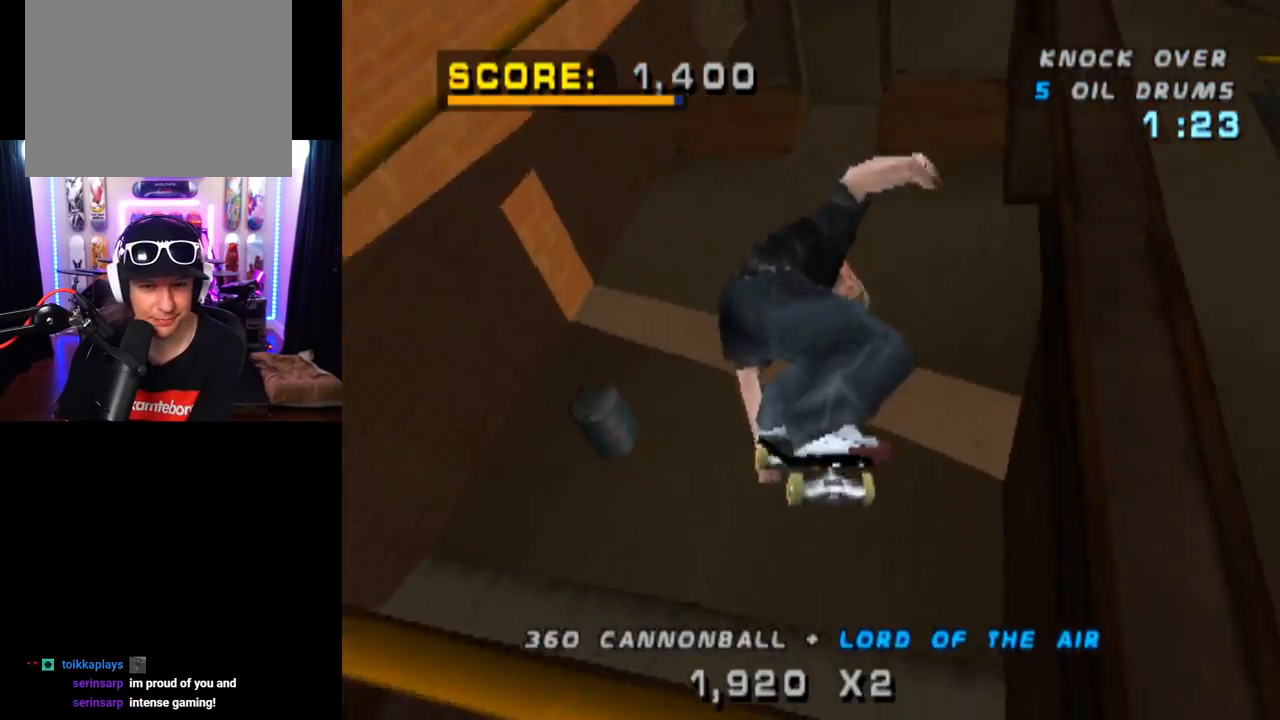
{"buttons": ["DPAD_DOWN", "DPAD_LEFT"], "left_stick": "center", "right_stick": "center", "events": [[284, "DPAD_LEFT", "down"], [317, "DPAD_DOWN", "down"]]}
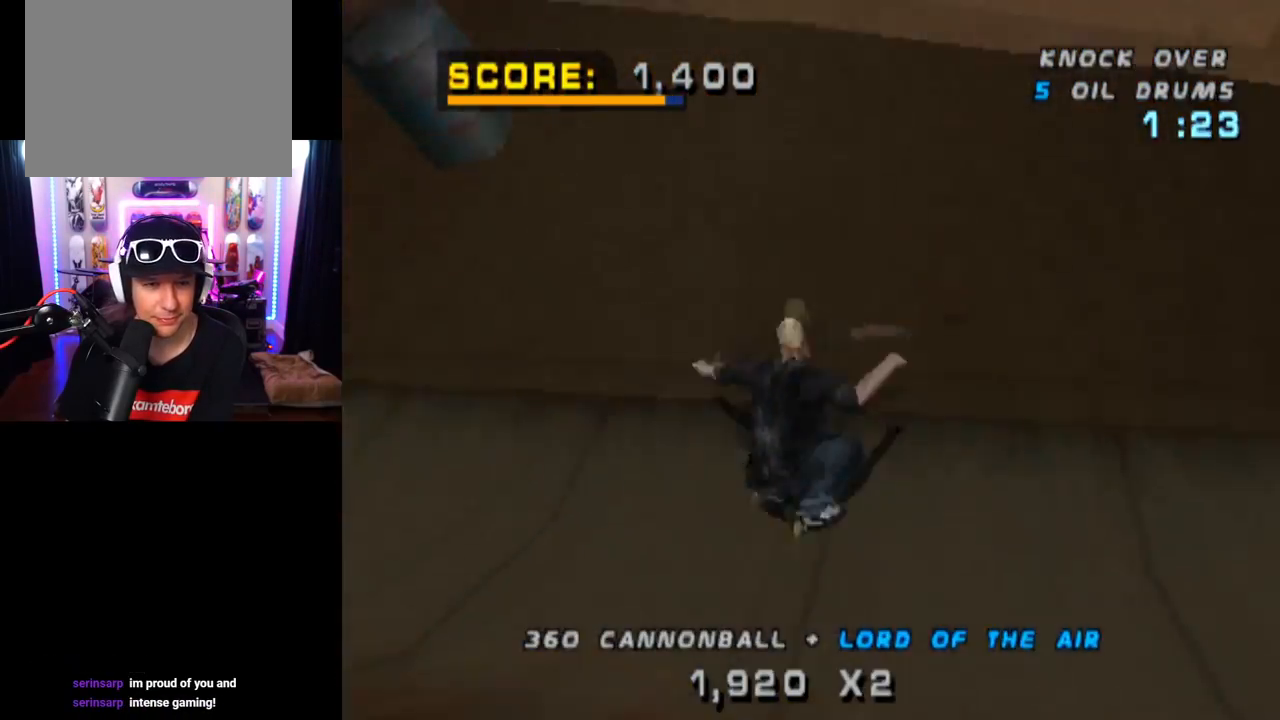
{"buttons": ["DPAD_DOWN", "DPAD_RIGHT"], "left_stick": "center", "right_stick": "center", "events": [[66, "DPAD_DOWN", "up"], [133, "DPAD_LEFT", "up"], [200, "DPAD_RIGHT", "down"], [217, "DPAD_DOWN", "down"]]}
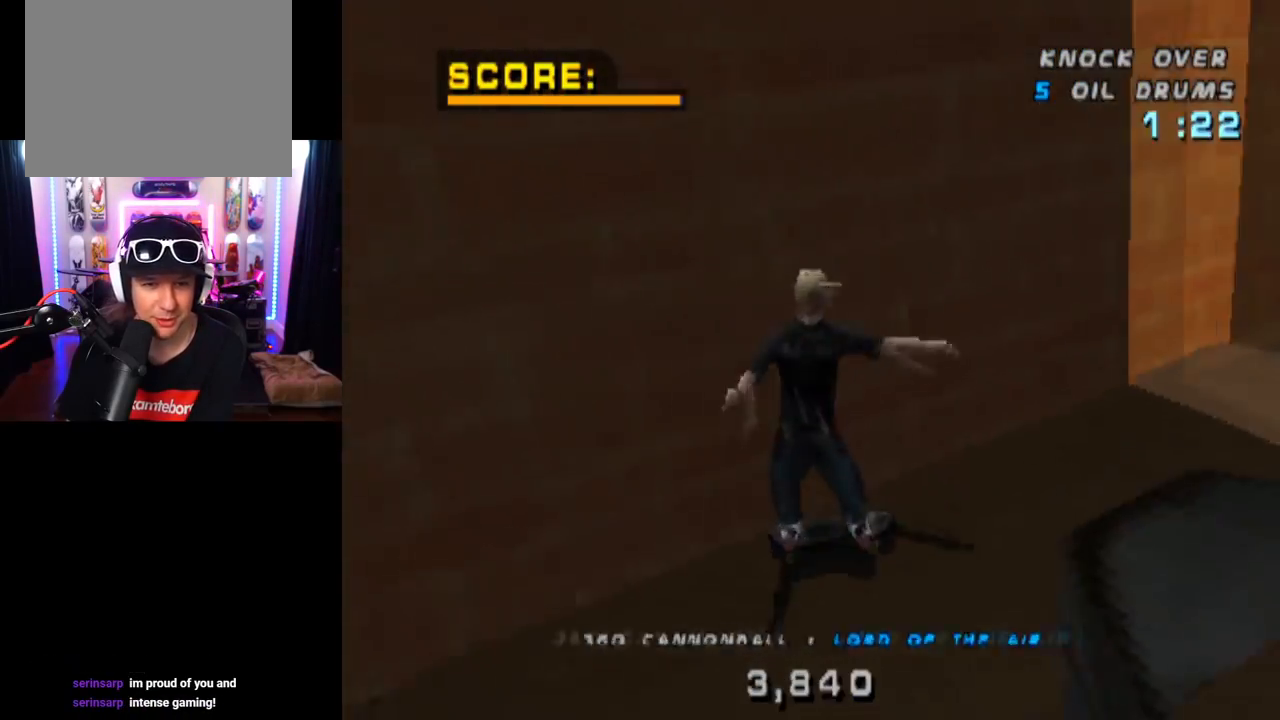
{"buttons": ["DPAD_DOWN", "DPAD_RIGHT"], "left_stick": "center", "right_stick": "center", "events": []}
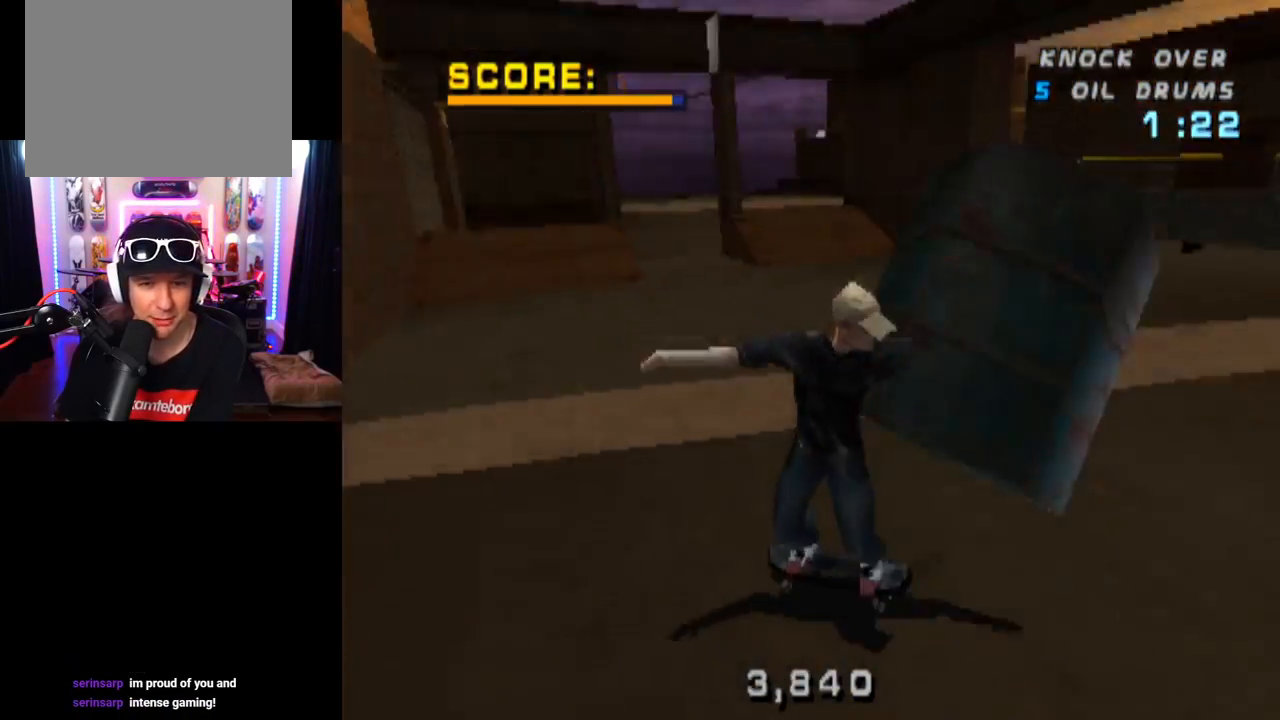
{"buttons": ["DPAD_DOWN", "DPAD_LEFT"], "left_stick": "center", "right_stick": "center", "events": [[317, "DPAD_RIGHT", "up"], [367, "DPAD_LEFT", "down"]]}
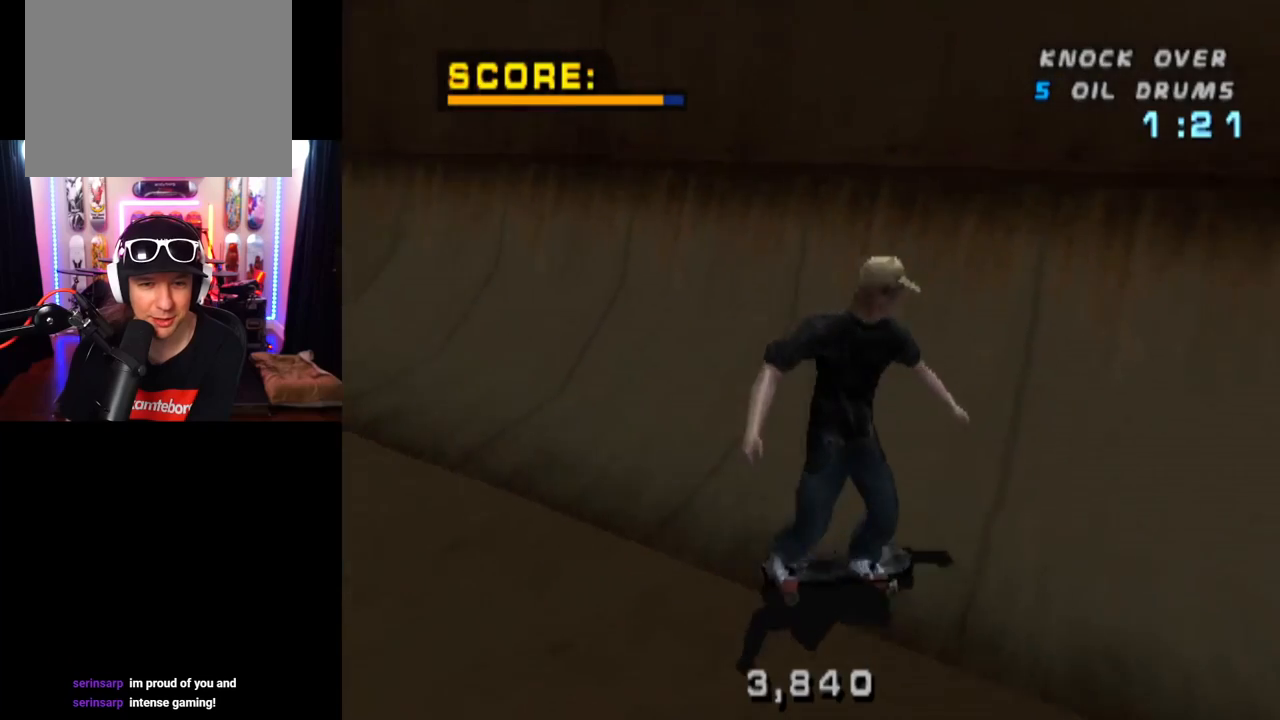
{"buttons": ["DPAD_DOWN", "DPAD_LEFT"], "left_stick": "center", "right_stick": "center", "events": []}
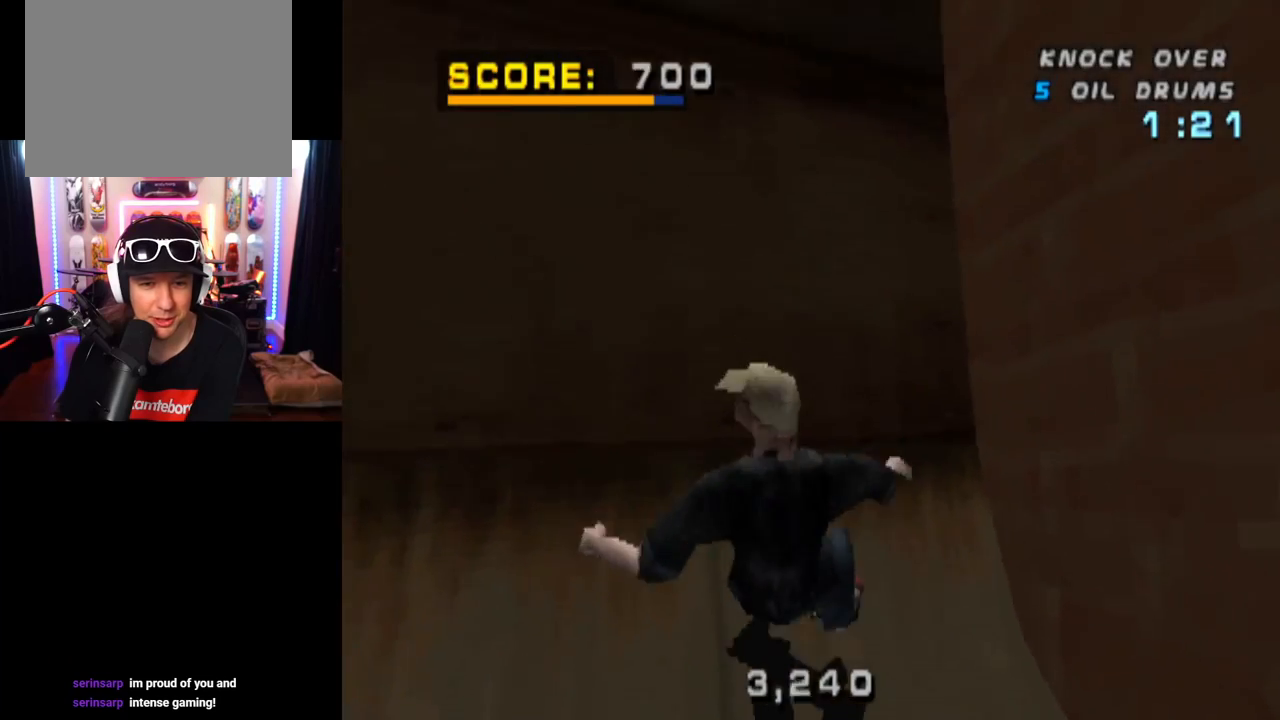
{"buttons": ["CROSS"], "left_stick": "center", "right_stick": "center", "events": [[417, "DPAD_DOWN", "up"], [417, "DPAD_LEFT", "up"], [484, "CROSS", "down"]]}